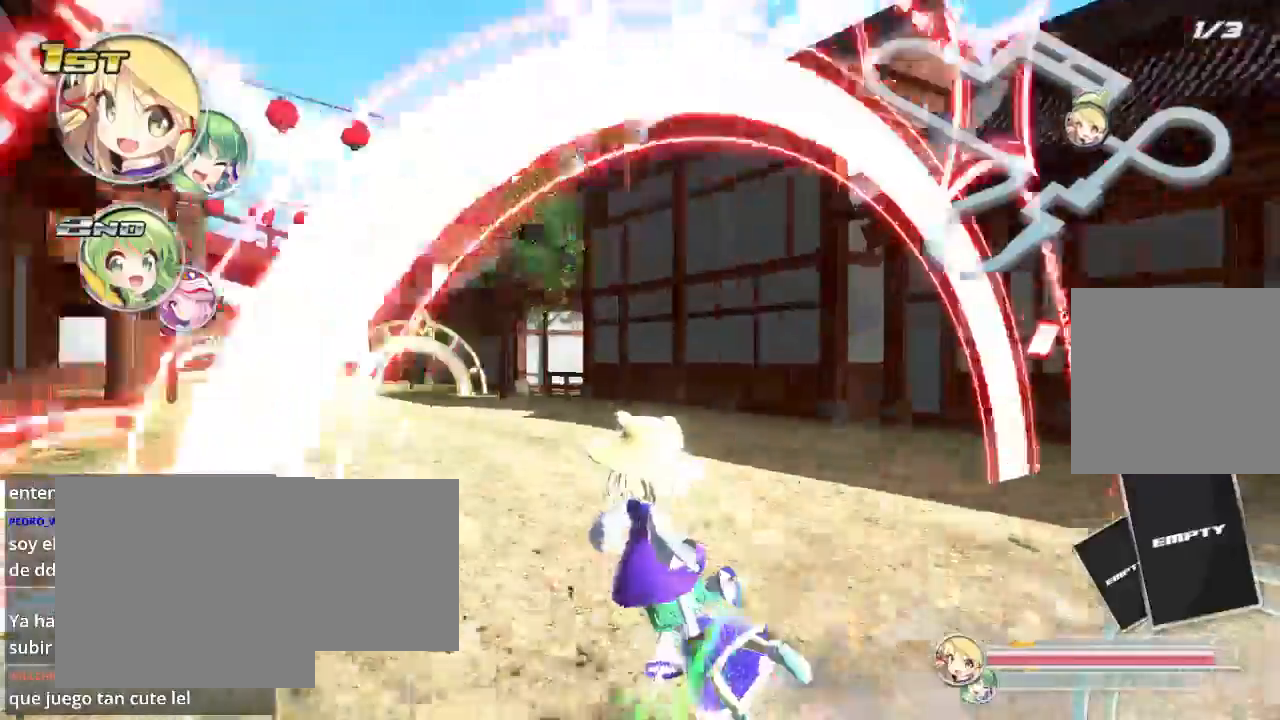
Gameplay with a controller (Xbox layout); each line is a JSON object with the inputs held at the frame after it. "events" lists button and stick changes between this image and that frame as [ms after this image, input, new state], when the widget could be followed in between.
{"buttons": ["R2"], "left_stick": "center", "right_stick": "center", "events": [[33, "L2", "up"], [133, "L2", "down"], [233, "L2", "up"], [233, "left_stick", "center"]]}
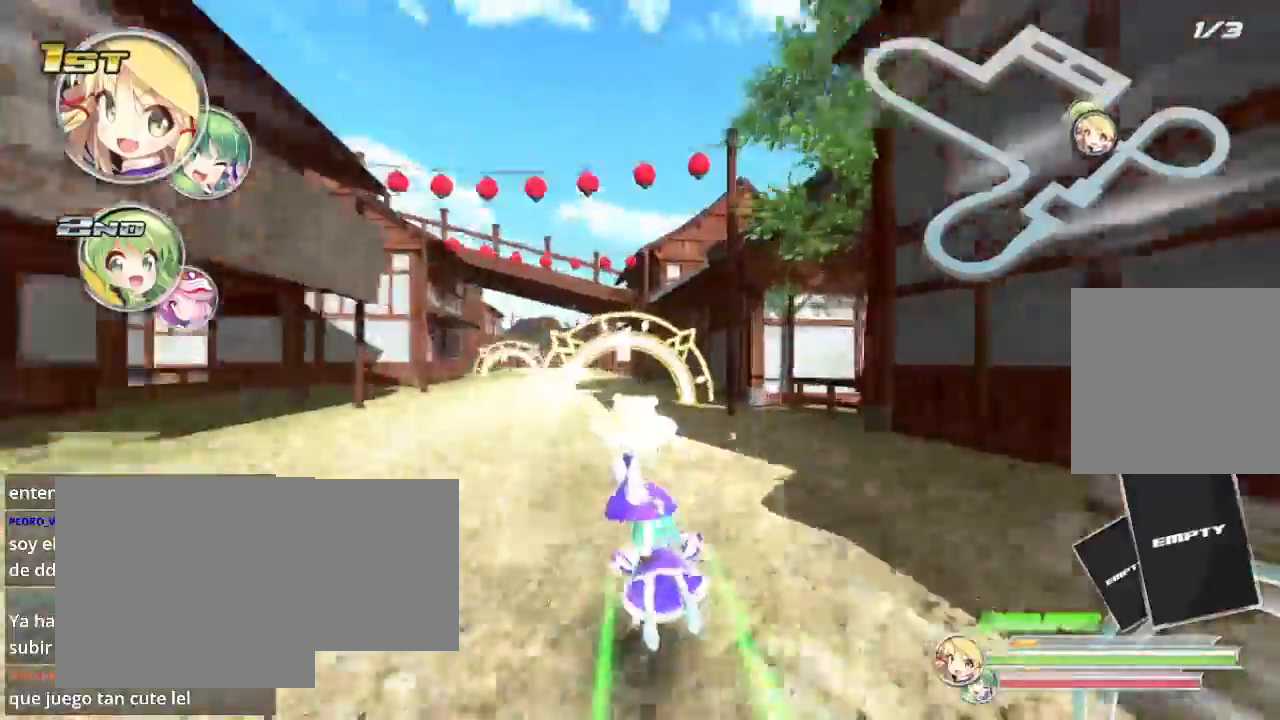
{"buttons": ["R2"], "left_stick": "center", "right_stick": "center", "events": [[100, "left_stick", "left"], [167, "L2", "down"], [367, "L2", "up"], [500, "left_stick", "center"]]}
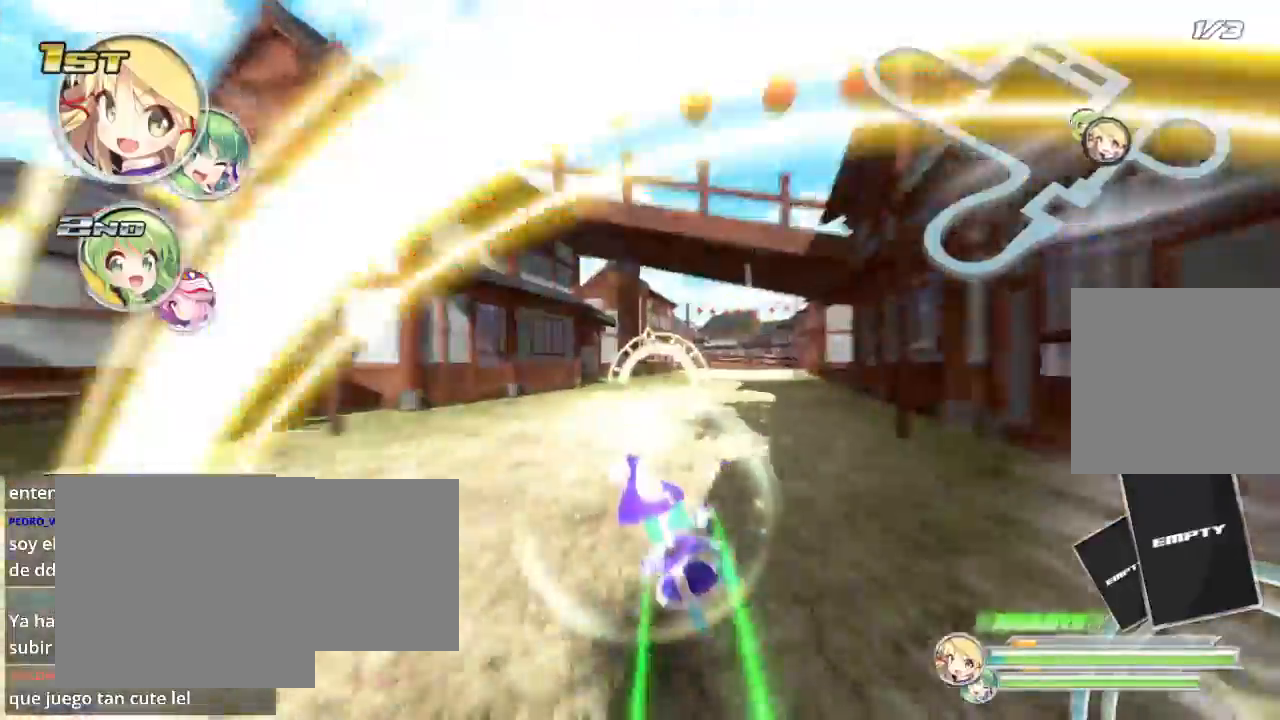
{"buttons": ["R2"], "left_stick": "right", "right_stick": "center", "events": [[400, "left_stick", "right"]]}
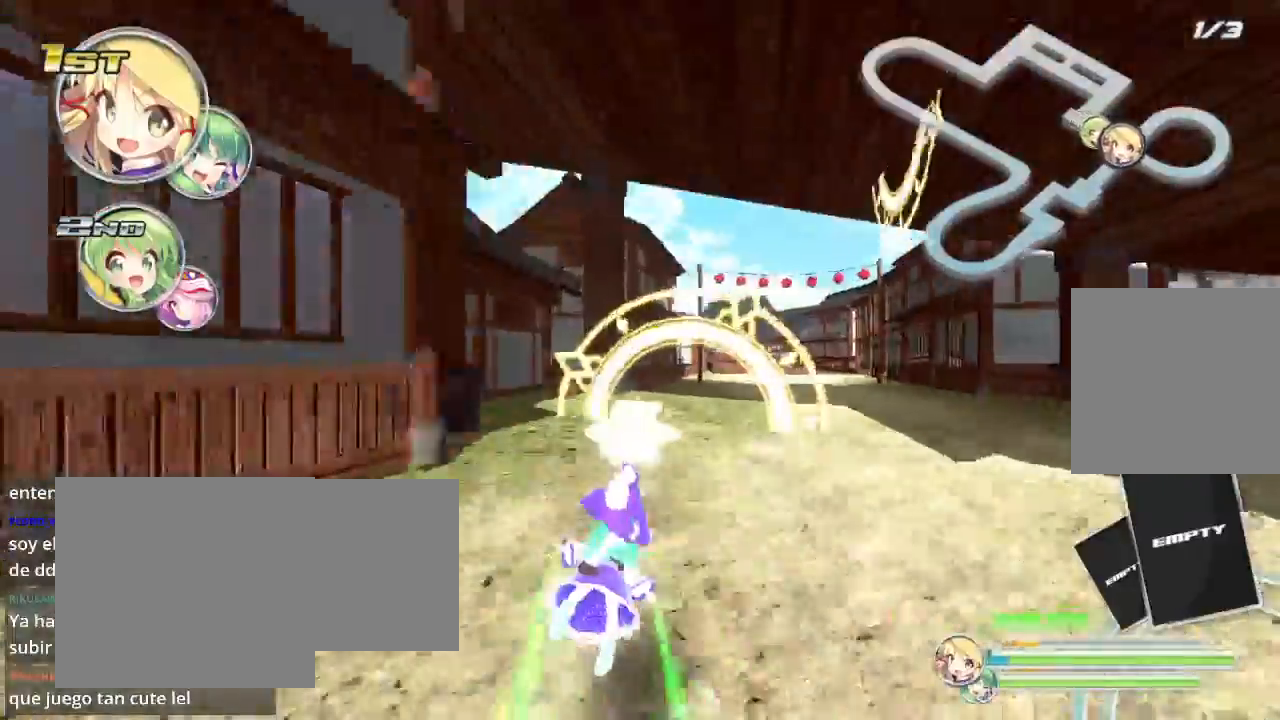
{"buttons": ["R2"], "left_stick": "right", "right_stick": "center", "events": [[100, "L2", "down"], [300, "L2", "up"]]}
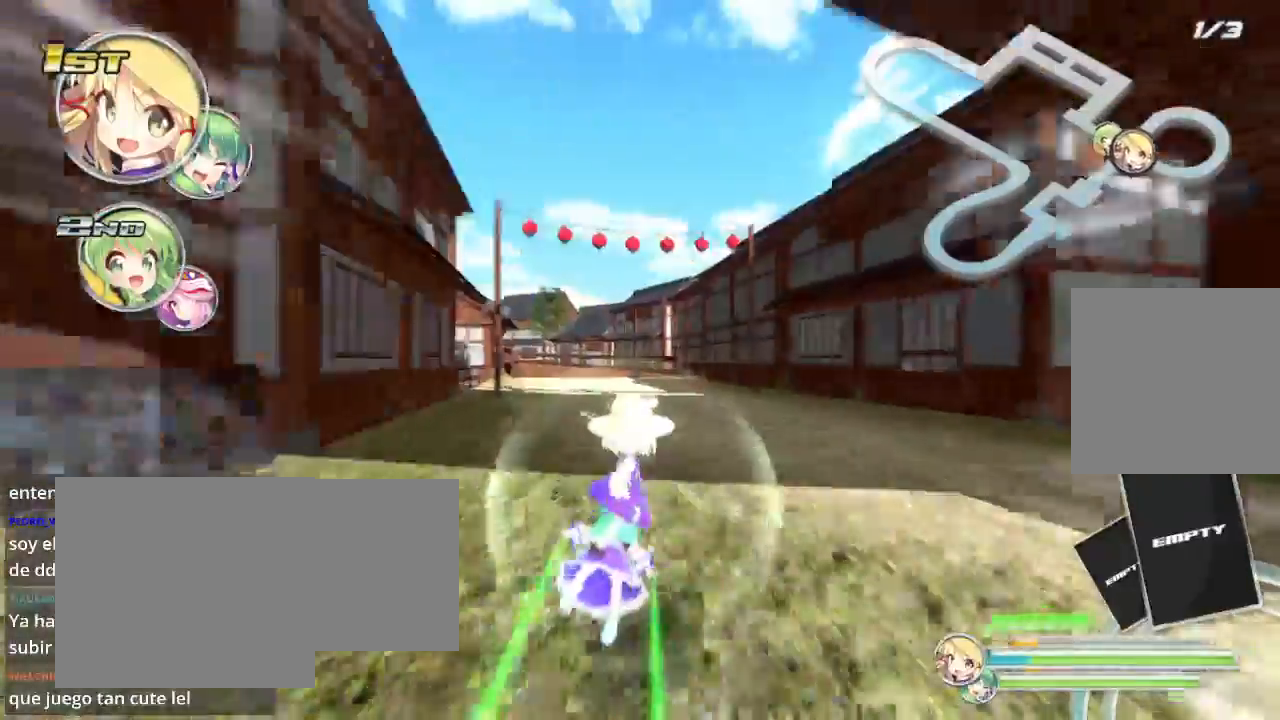
{"buttons": ["R2"], "left_stick": "center", "right_stick": "center", "events": [[33, "left_stick", "center"], [100, "left_stick", "left"], [333, "left_stick", "center"]]}
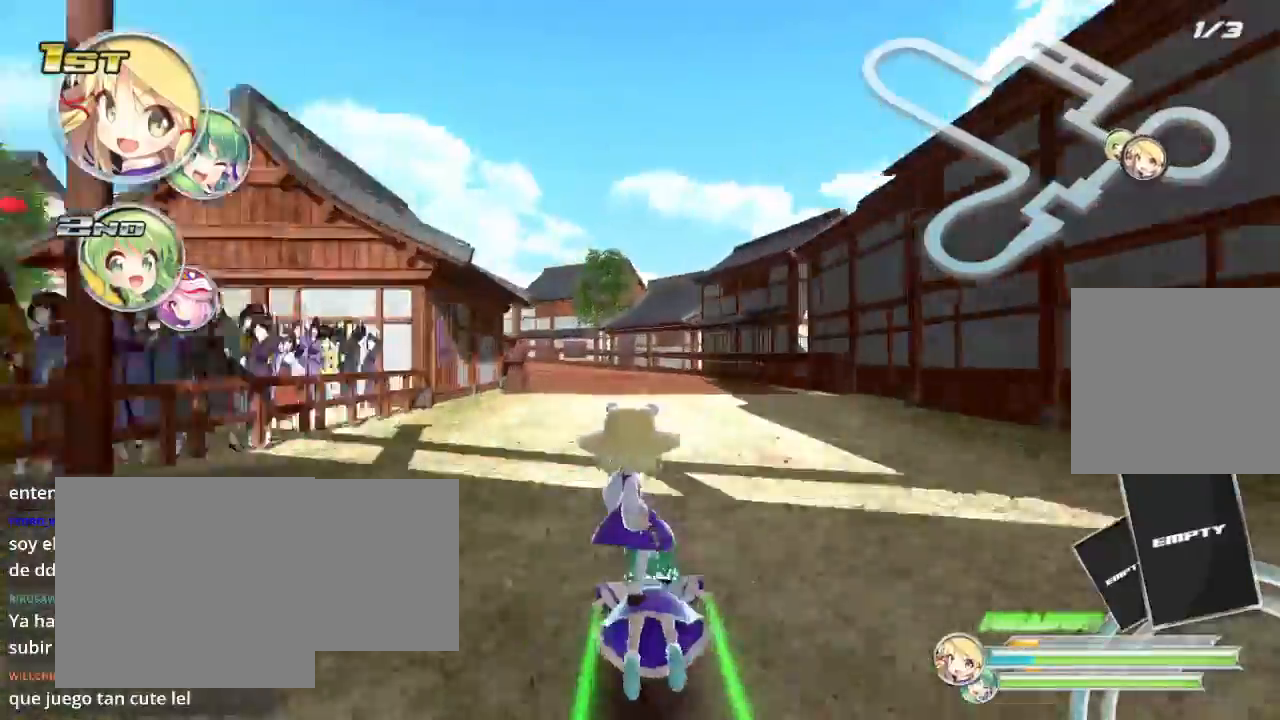
{"buttons": ["R2"], "left_stick": "left", "right_stick": "center", "events": [[233, "left_stick", "left"]]}
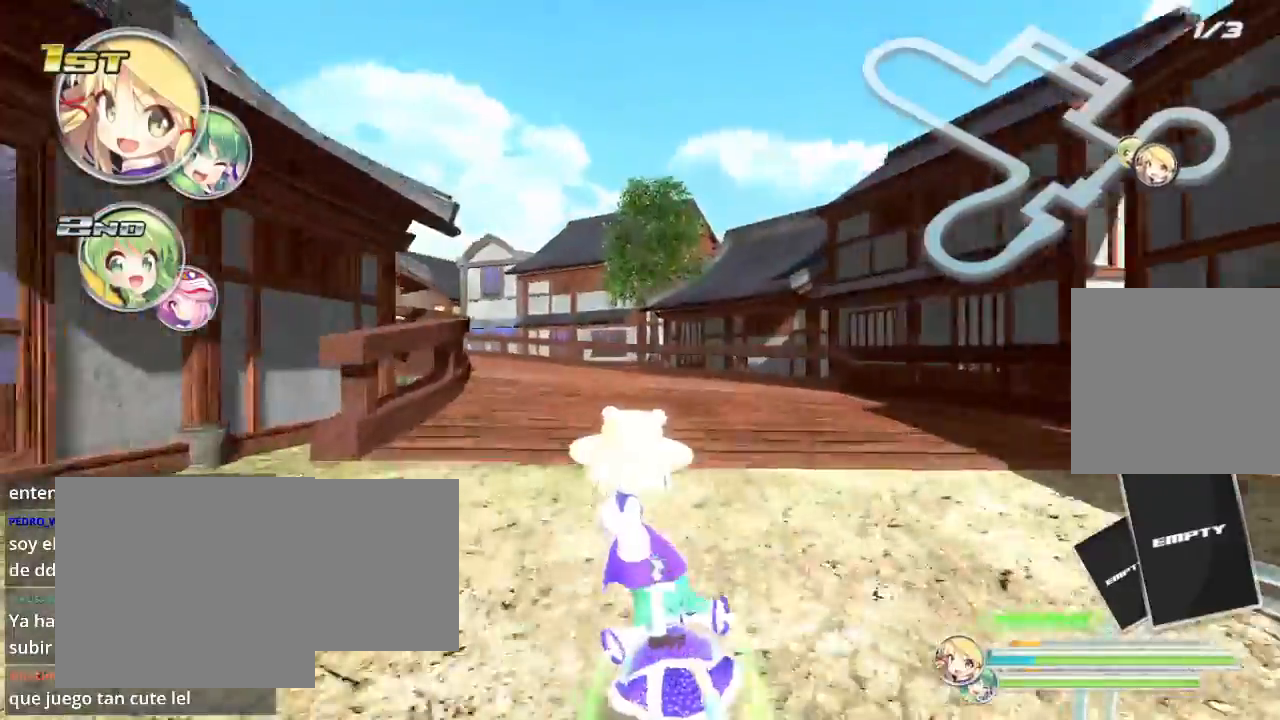
{"buttons": ["R2"], "left_stick": "left", "right_stick": "center", "events": []}
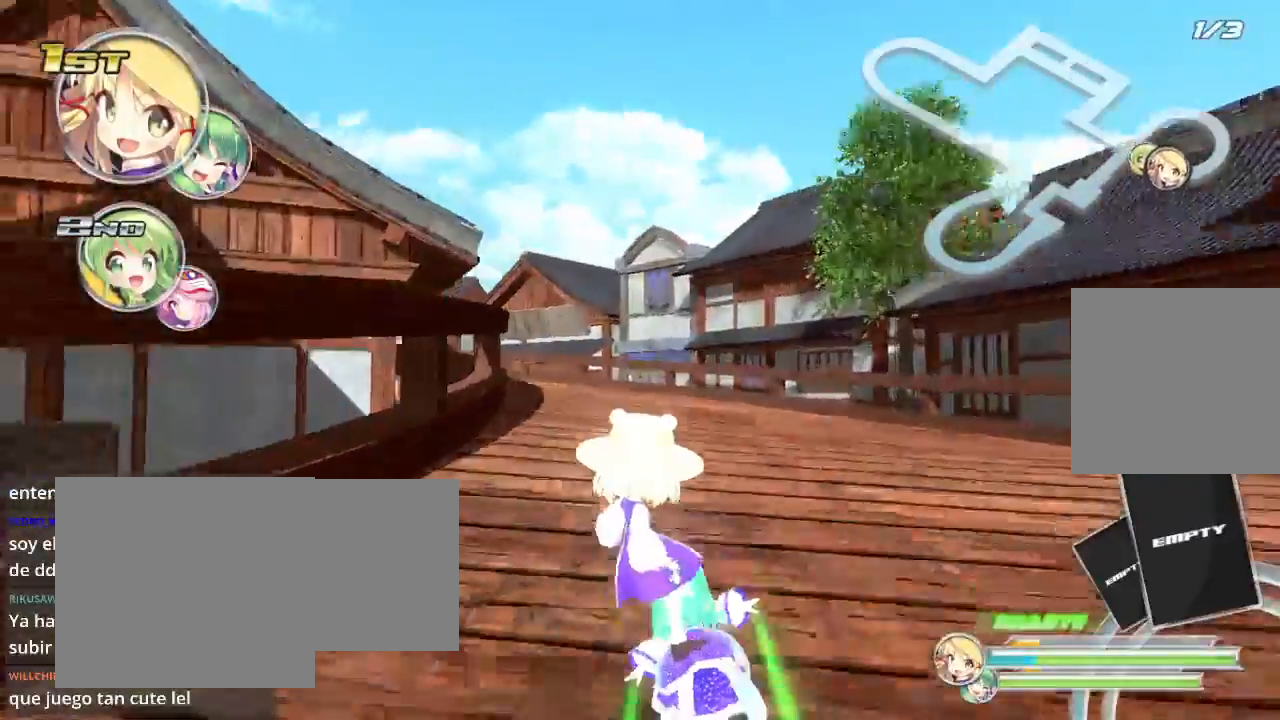
{"buttons": ["R2"], "left_stick": "left", "right_stick": "center", "events": []}
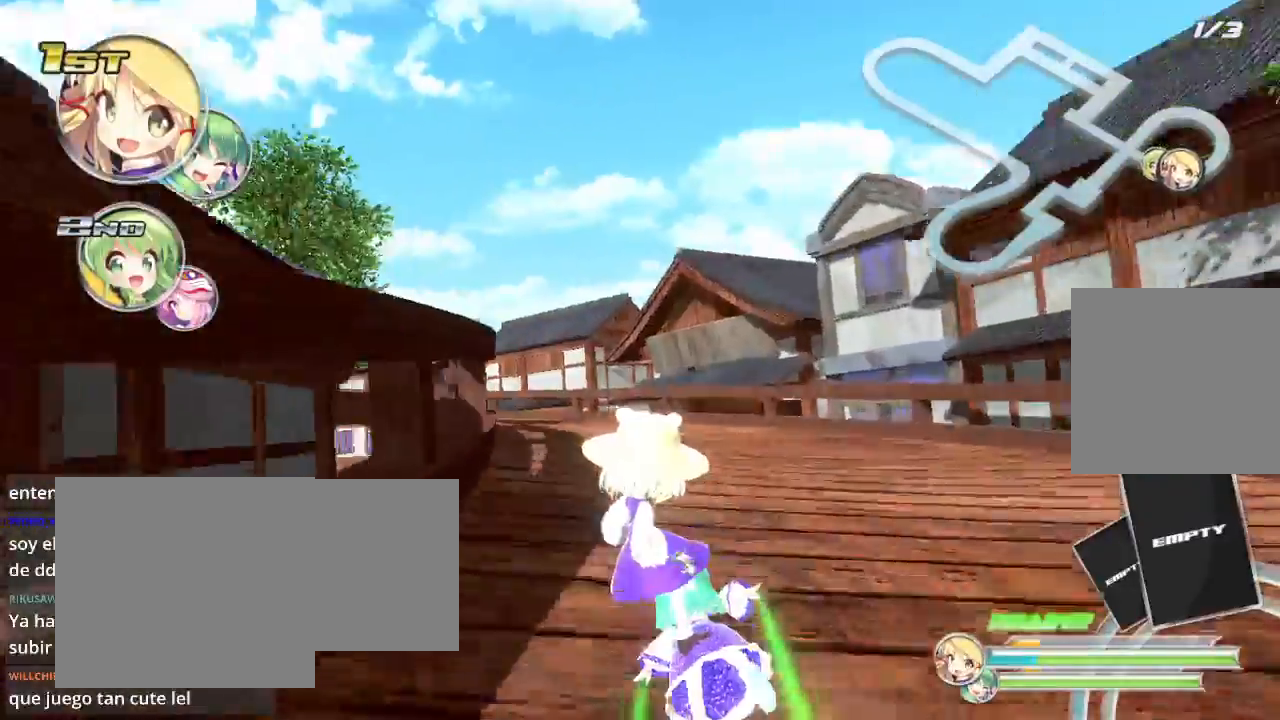
{"buttons": ["R2"], "left_stick": "left", "right_stick": "center", "events": []}
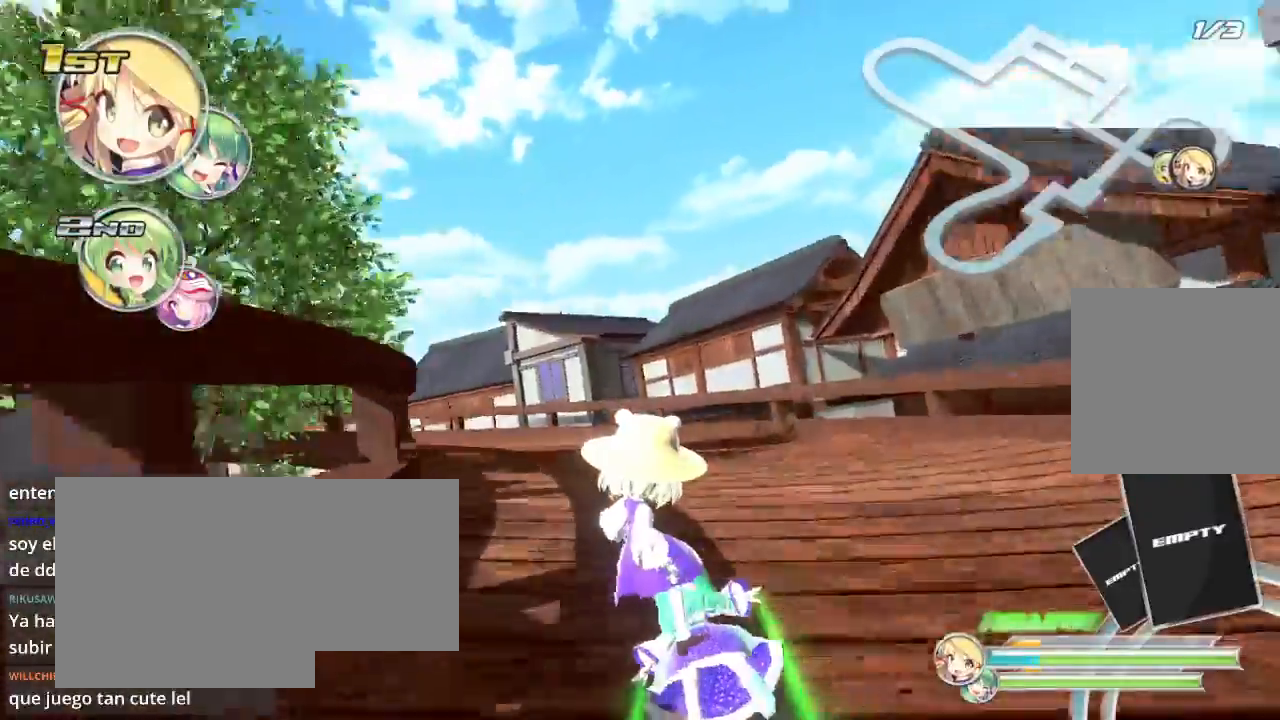
{"buttons": ["R2"], "left_stick": "left", "right_stick": "center", "events": []}
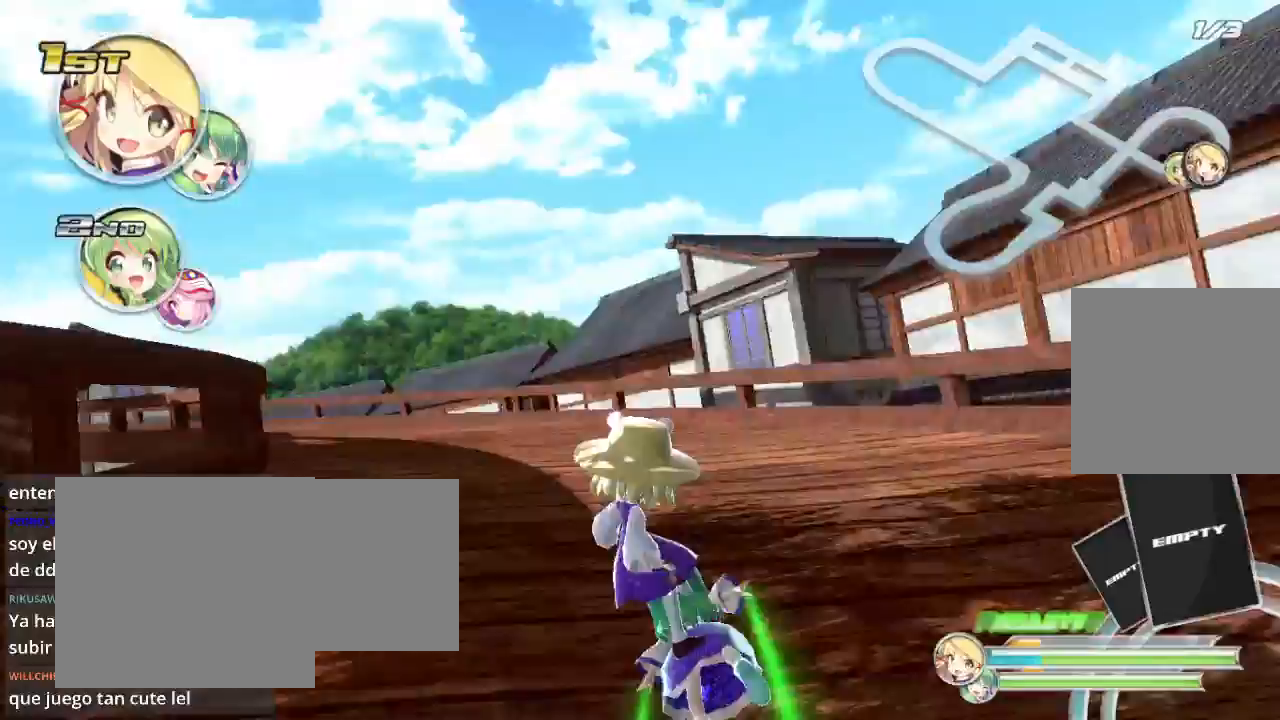
{"buttons": ["R2"], "left_stick": "left", "right_stick": "center", "events": []}
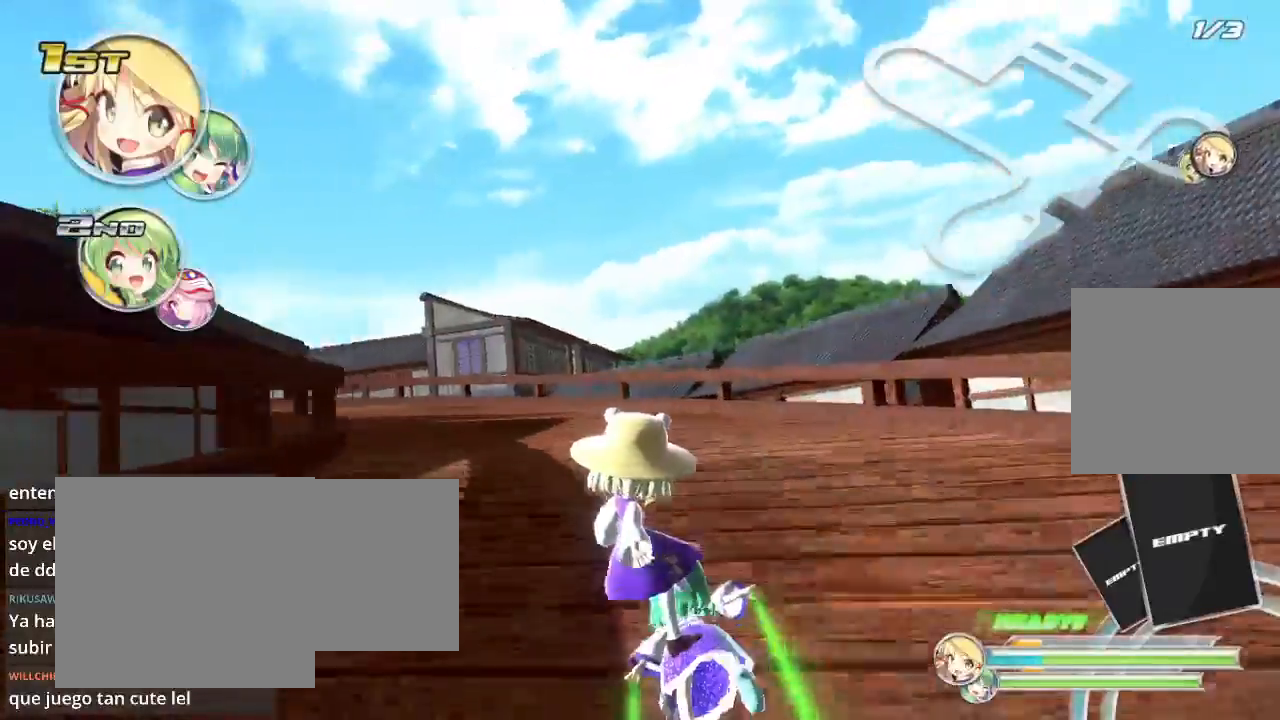
{"buttons": ["L2", "R2"], "left_stick": "left", "right_stick": "center", "events": [[33, "L2", "down"], [167, "L2", "up"], [500, "L2", "down"]]}
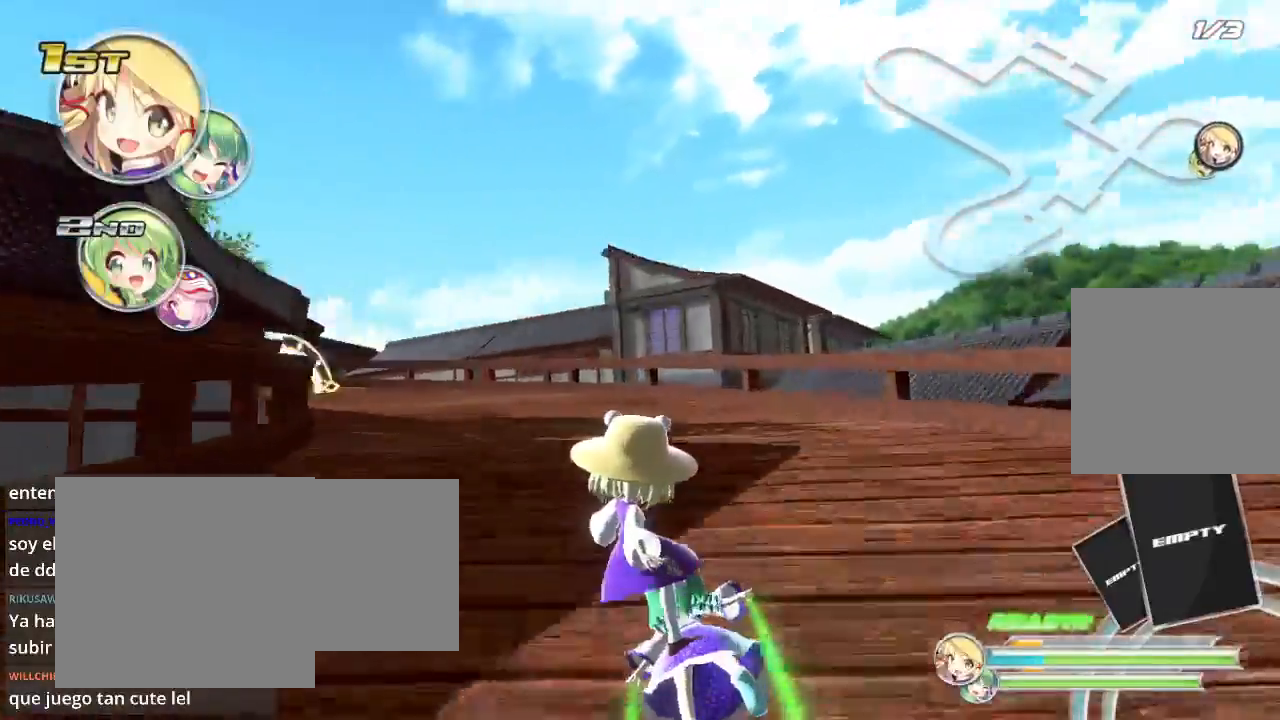
{"buttons": ["R2"], "left_stick": "left", "right_stick": "center", "events": [[133, "L2", "up"]]}
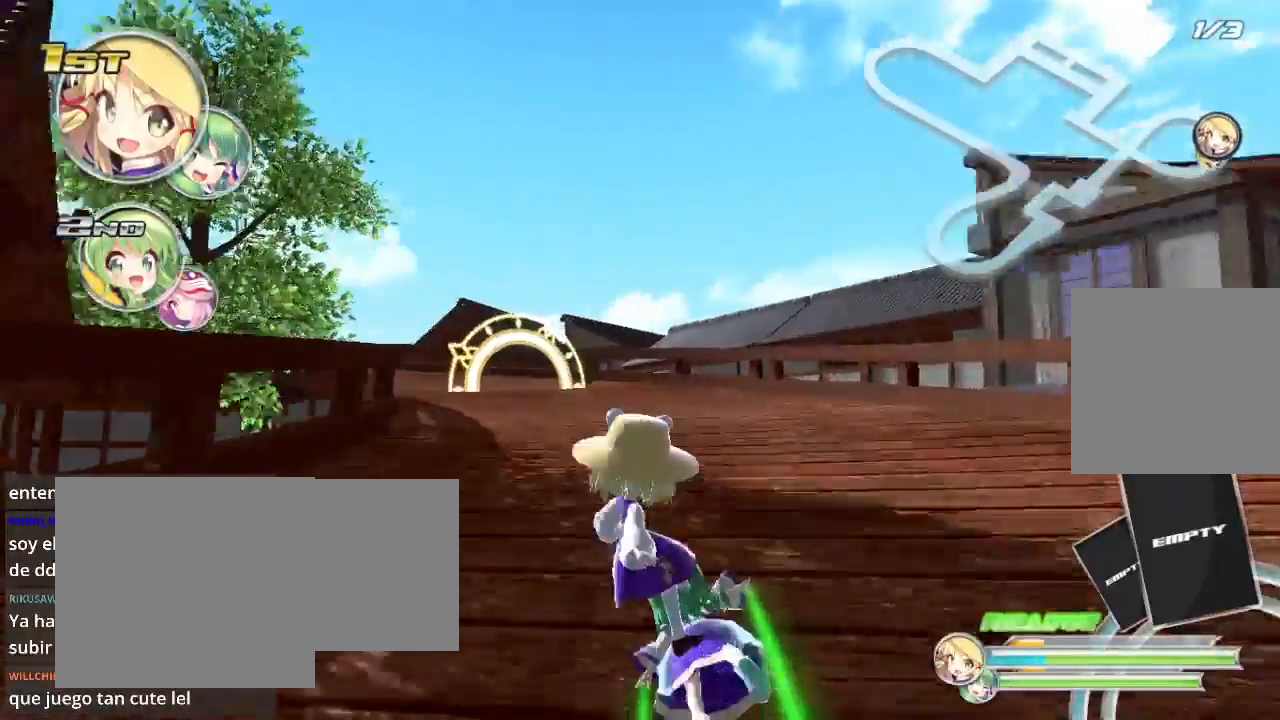
{"buttons": ["R2"], "left_stick": "center", "right_stick": "center", "events": [[133, "left_stick", "center"], [300, "left_stick", "left"], [500, "left_stick", "center"]]}
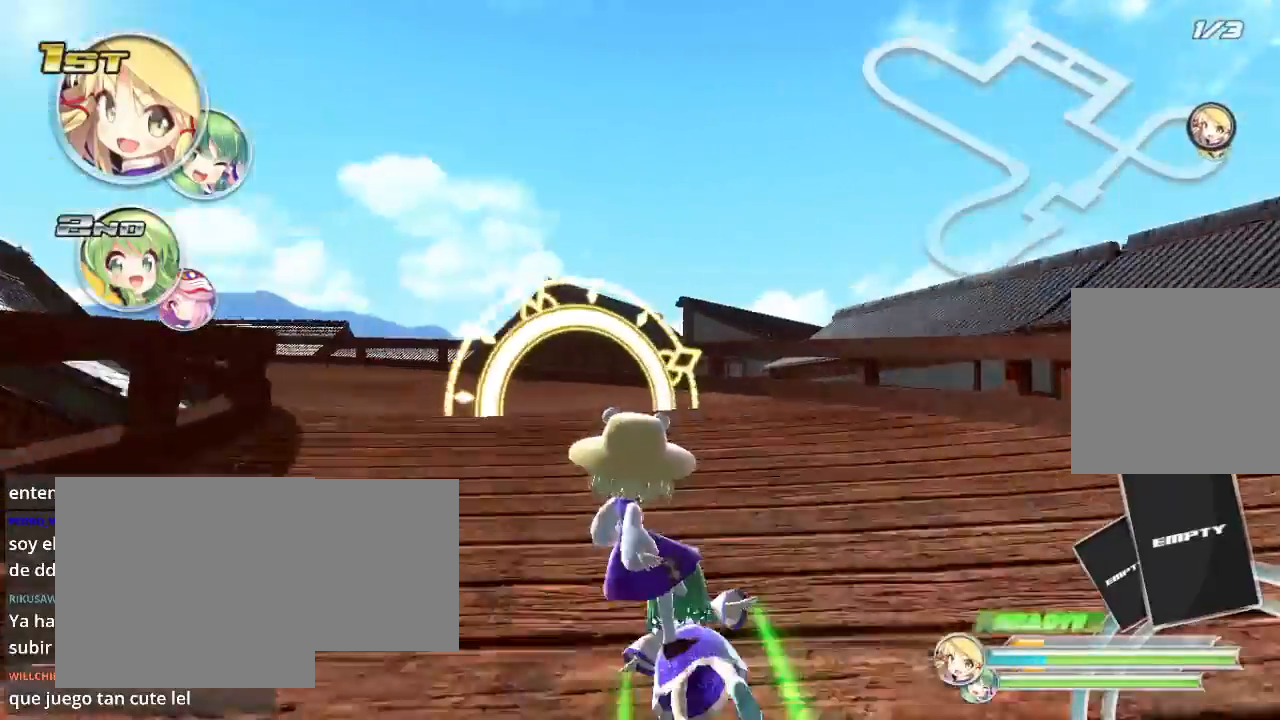
{"buttons": ["R2"], "left_stick": "down-left", "right_stick": "center", "events": [[200, "left_stick", "down-left"]]}
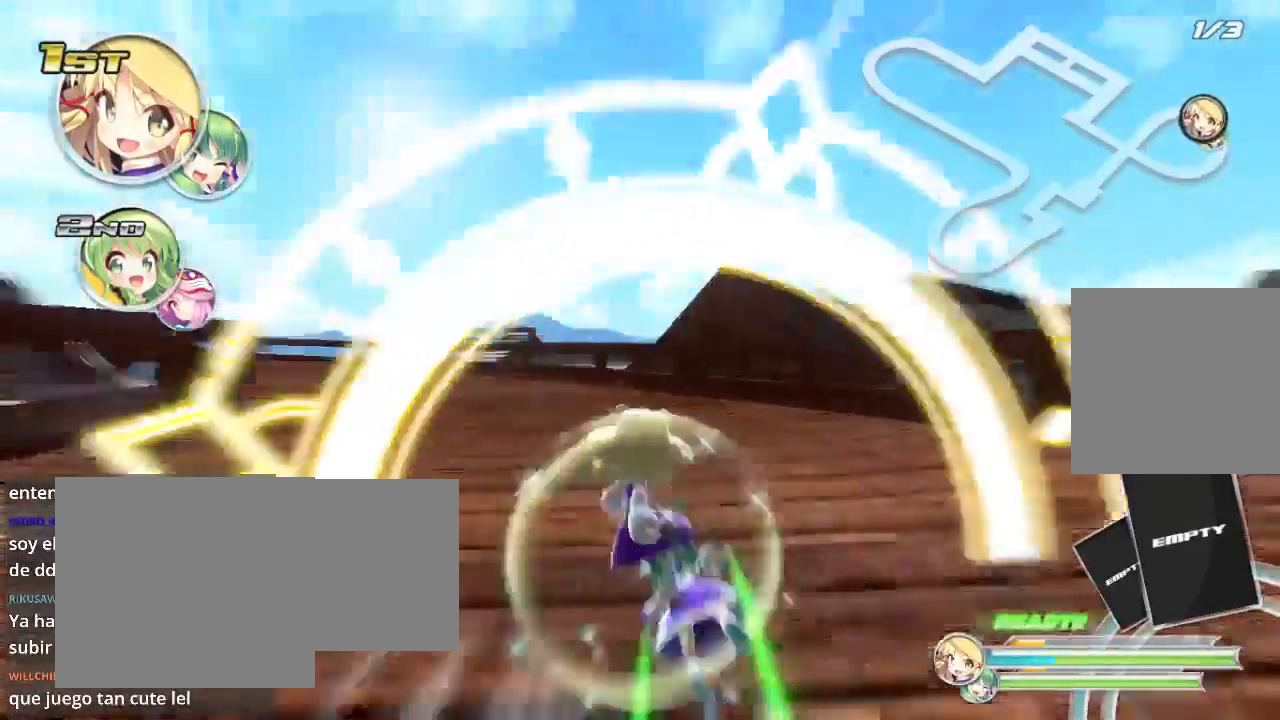
{"buttons": ["R2"], "left_stick": "down-left", "right_stick": "center", "events": [[100, "L2", "down"], [300, "L2", "up"]]}
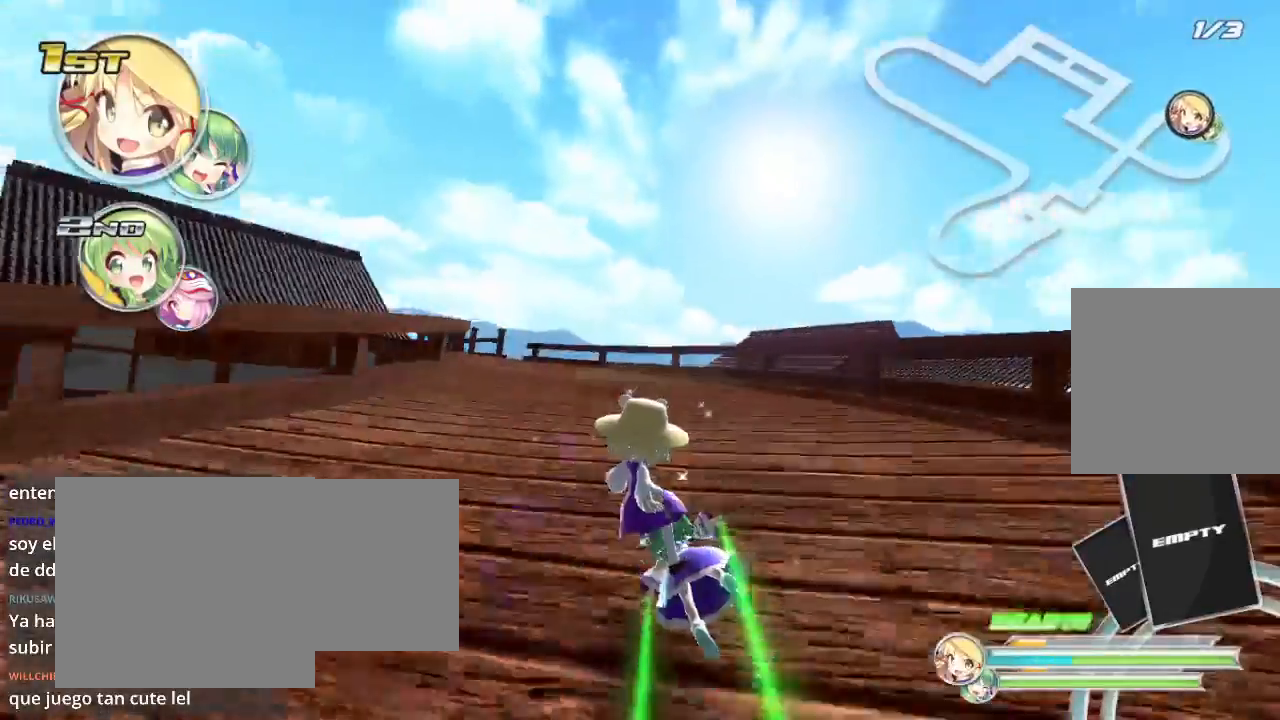
{"buttons": ["R2"], "left_stick": "left", "right_stick": "center", "events": [[133, "left_stick", "center"], [233, "left_stick", "left"]]}
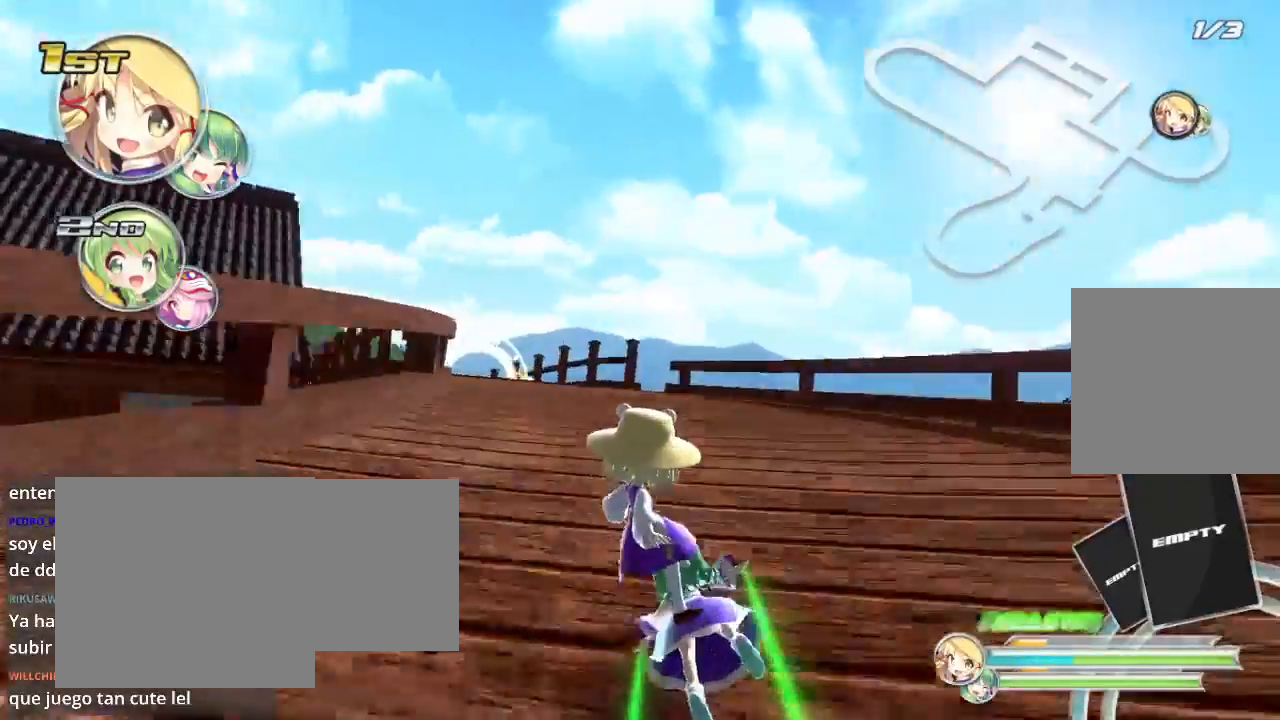
{"buttons": ["R2"], "left_stick": "center", "right_stick": "center", "events": [[167, "left_stick", "center"], [233, "left_stick", "left"], [433, "left_stick", "center"]]}
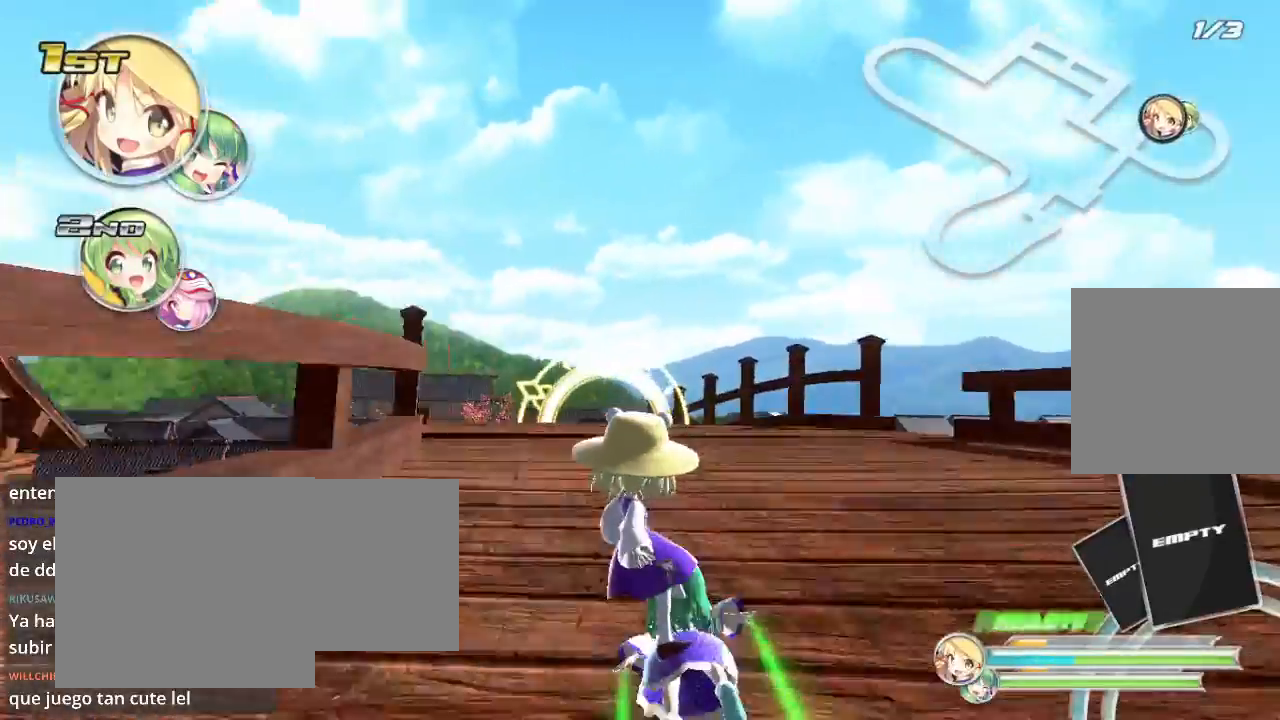
{"buttons": ["R2"], "left_stick": "left", "right_stick": "center", "events": [[367, "left_stick", "left"]]}
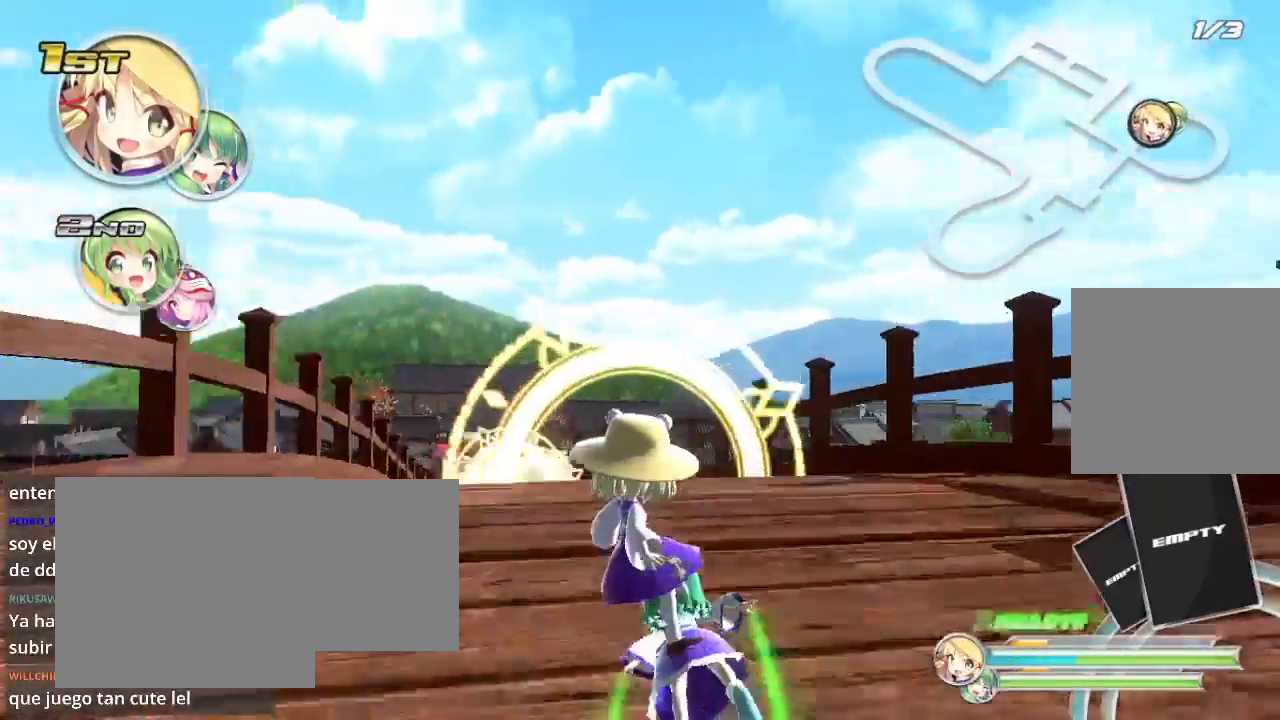
{"buttons": ["R2"], "left_stick": "center", "right_stick": "center", "events": [[67, "left_stick", "center"]]}
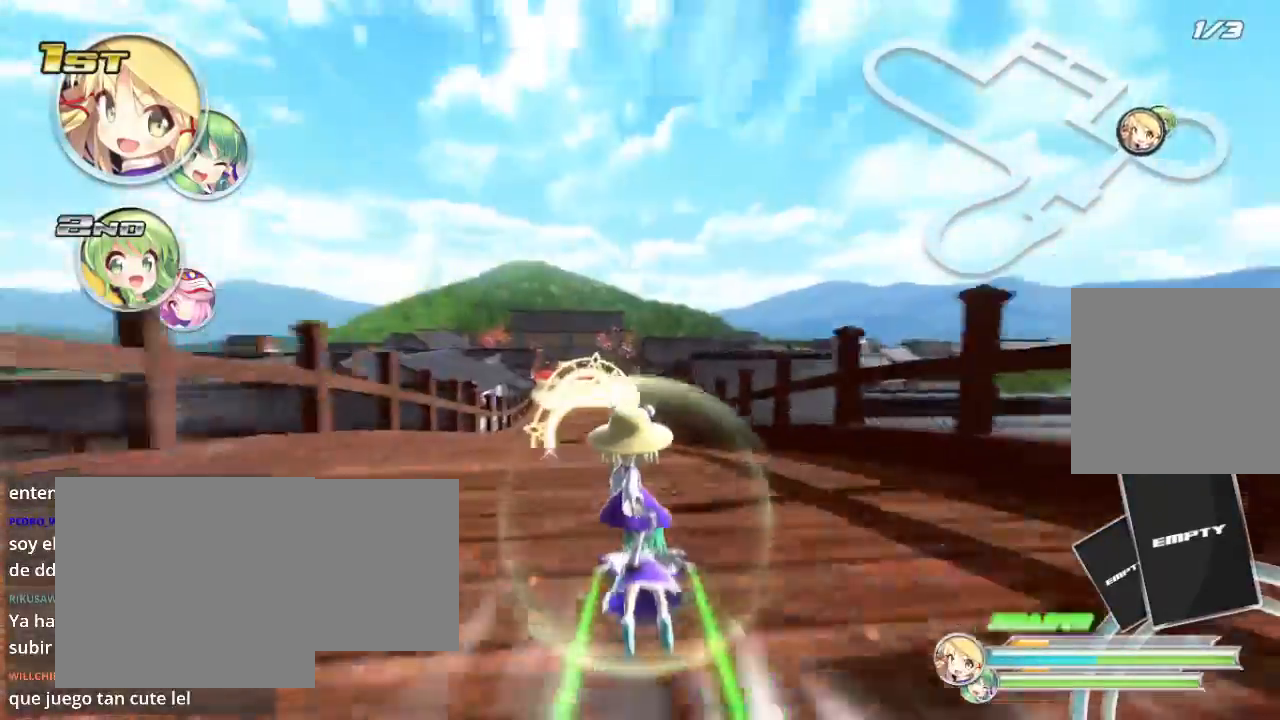
{"buttons": ["R2"], "left_stick": "up", "right_stick": "center", "events": [[33, "left_stick", "up"]]}
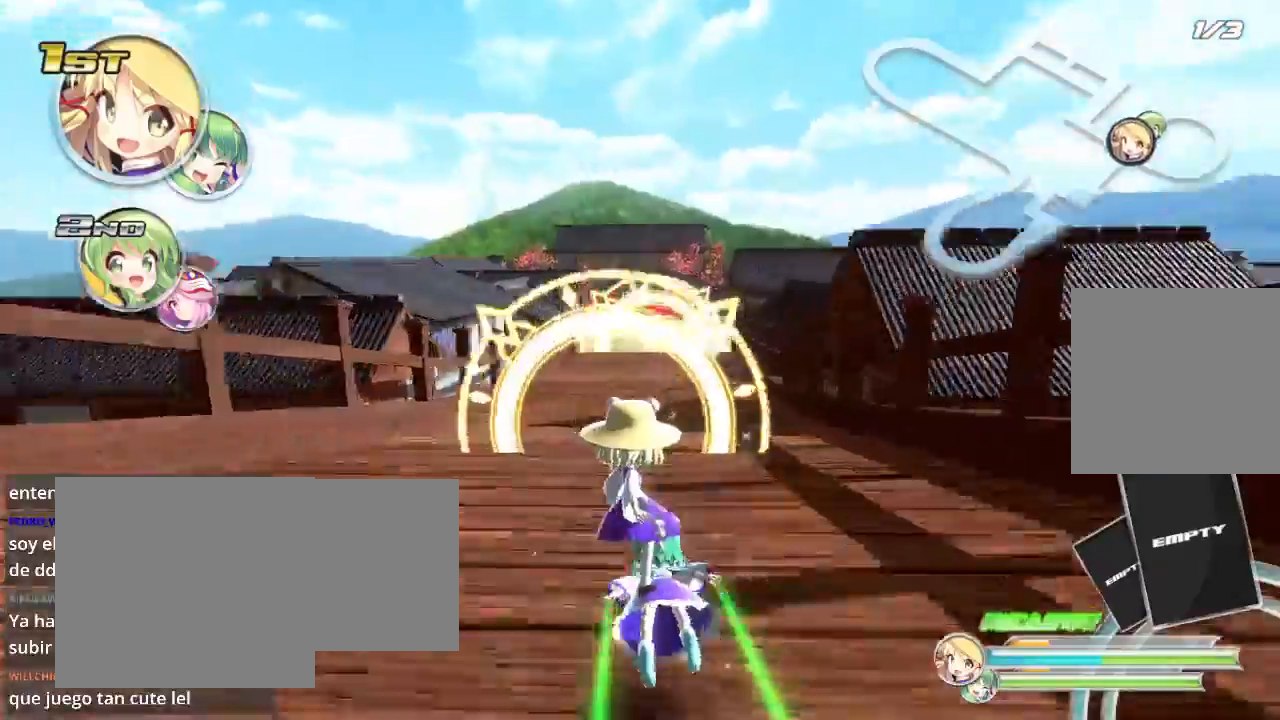
{"buttons": ["R2"], "left_stick": "up", "right_stick": "center", "events": []}
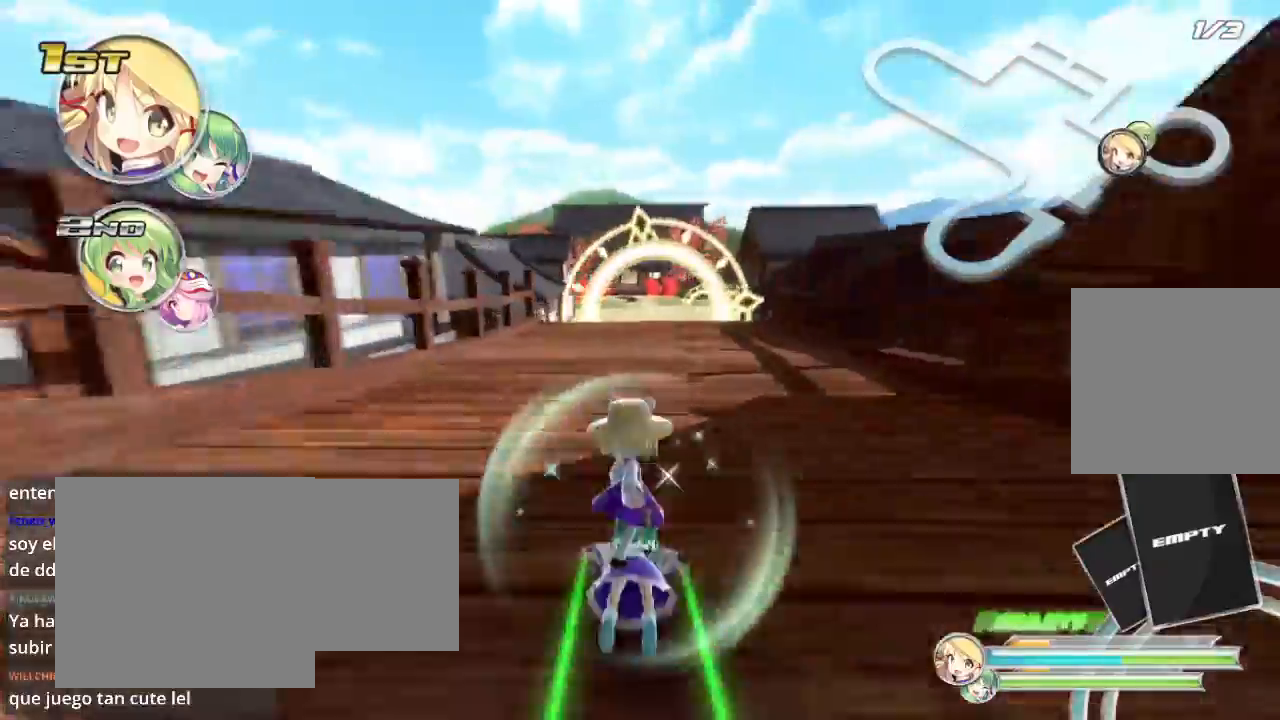
{"buttons": ["R2"], "left_stick": "up", "right_stick": "center", "events": []}
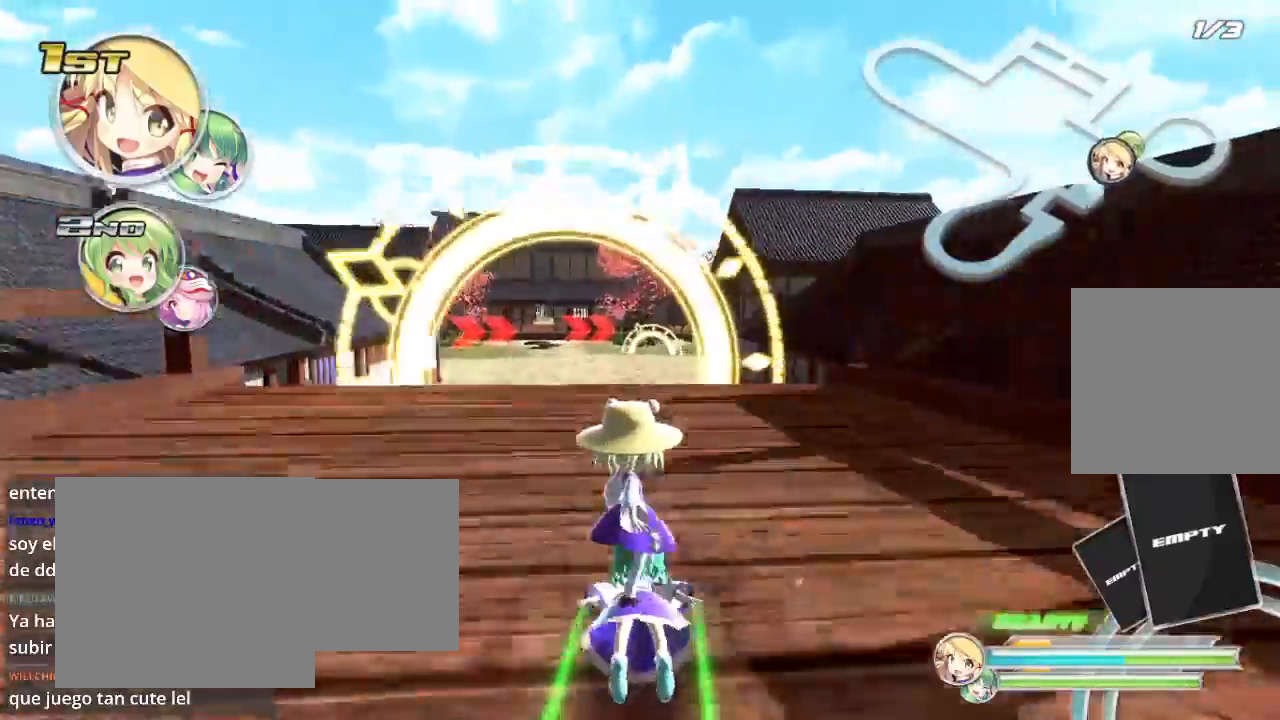
{"buttons": ["R2"], "left_stick": "up", "right_stick": "center", "events": [[33, "left_stick", "up-left"], [267, "left_stick", "up"]]}
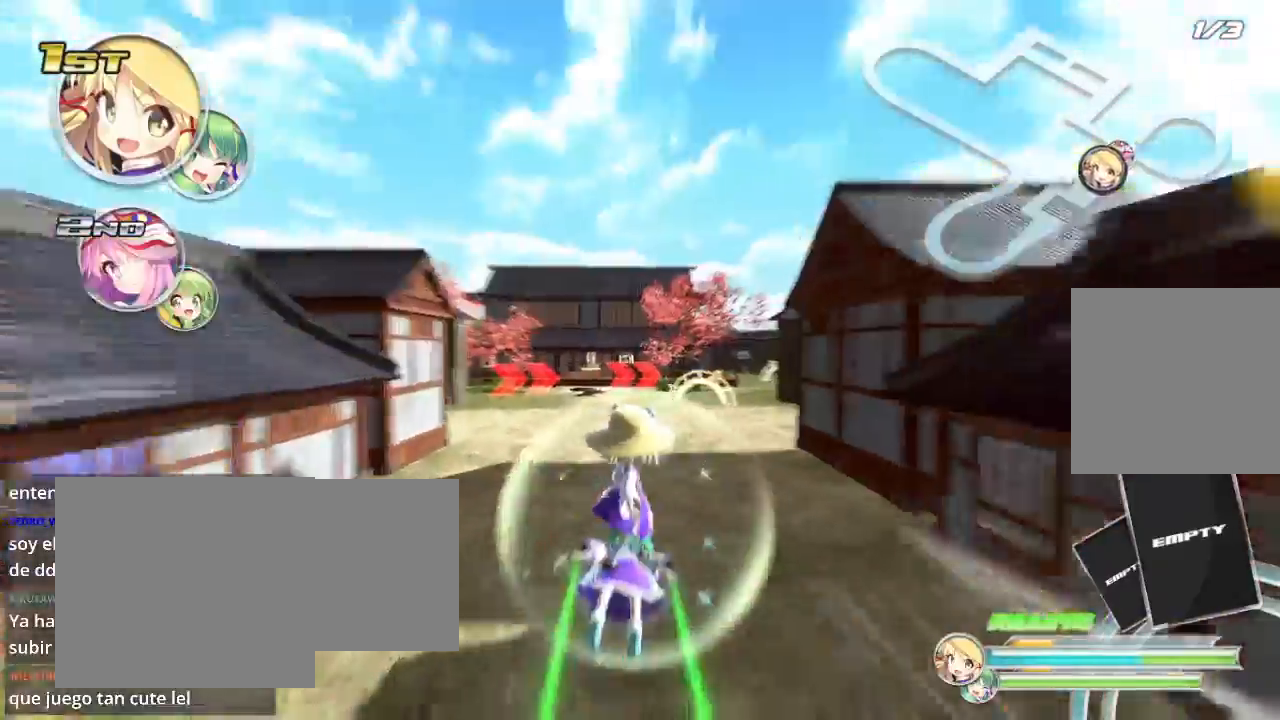
{"buttons": ["A", "R2"], "left_stick": "up", "right_stick": "center", "events": [[500, "A", "down"]]}
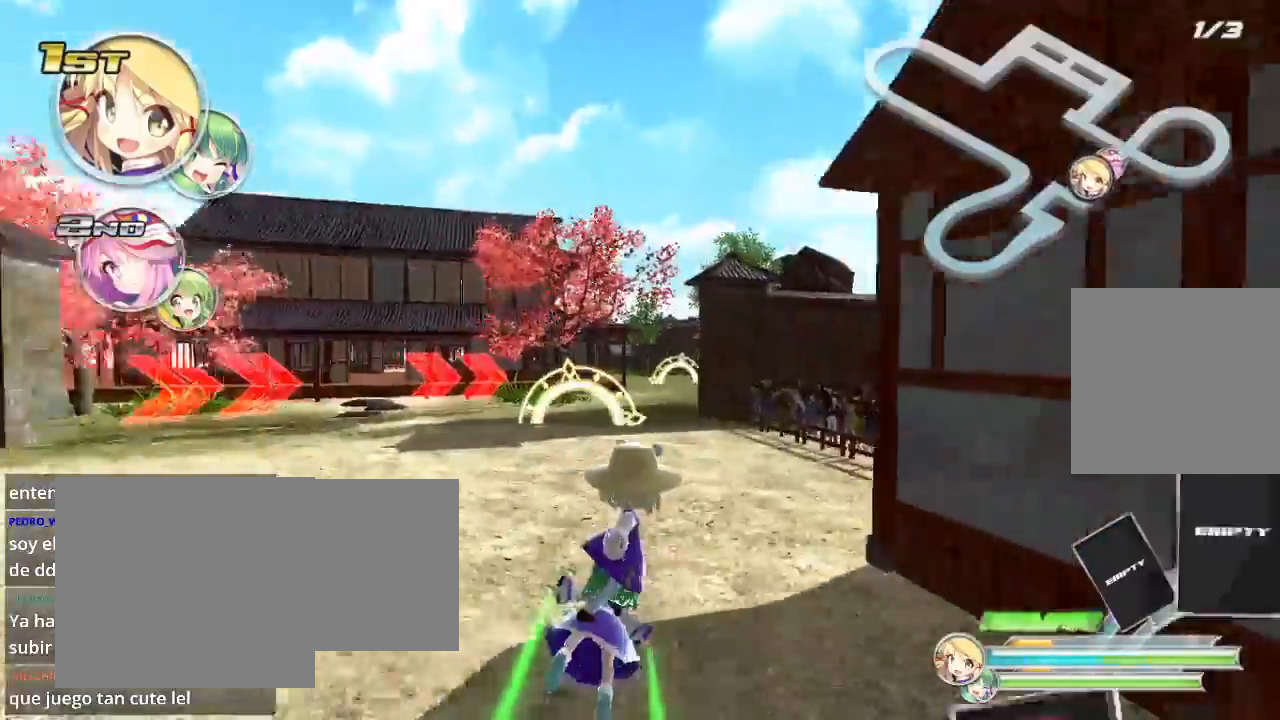
{"buttons": ["R2"], "left_stick": "up-right", "right_stick": "center", "events": [[100, "A", "up"], [133, "left_stick", "up-left"], [400, "left_stick", "up-right"]]}
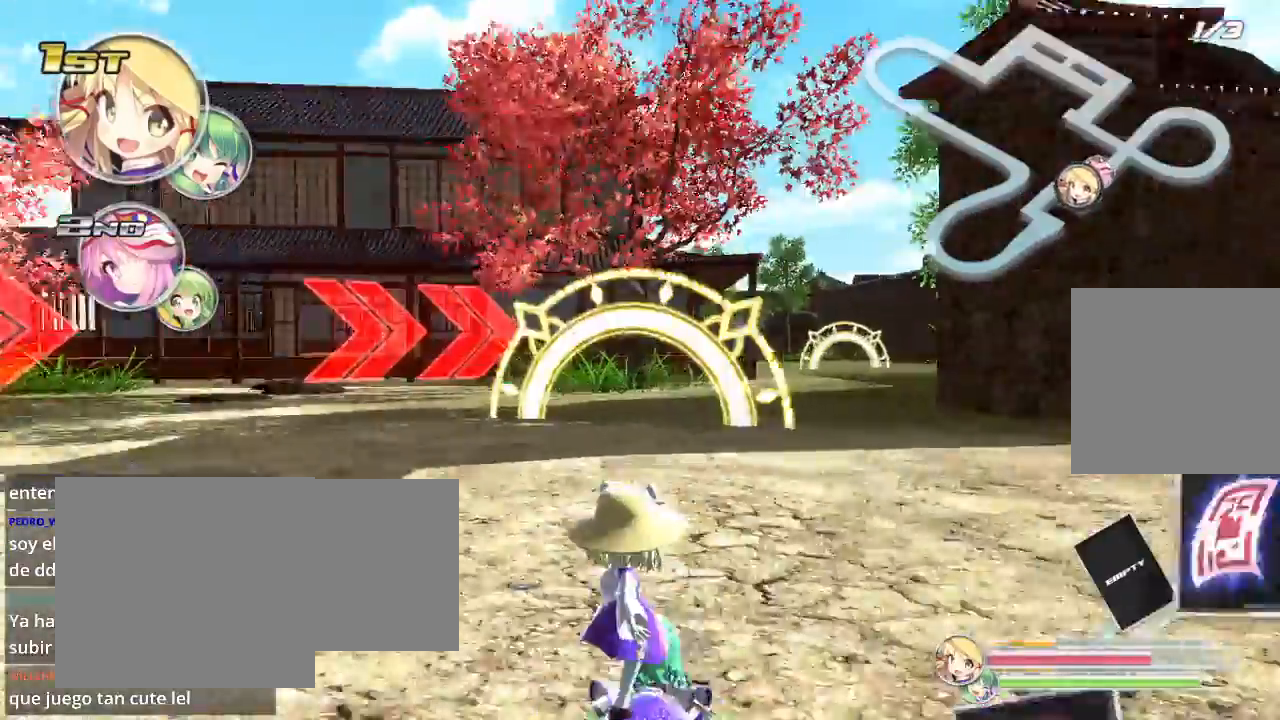
{"buttons": ["R2"], "left_stick": "right", "right_stick": "center", "events": [[300, "left_stick", "right"]]}
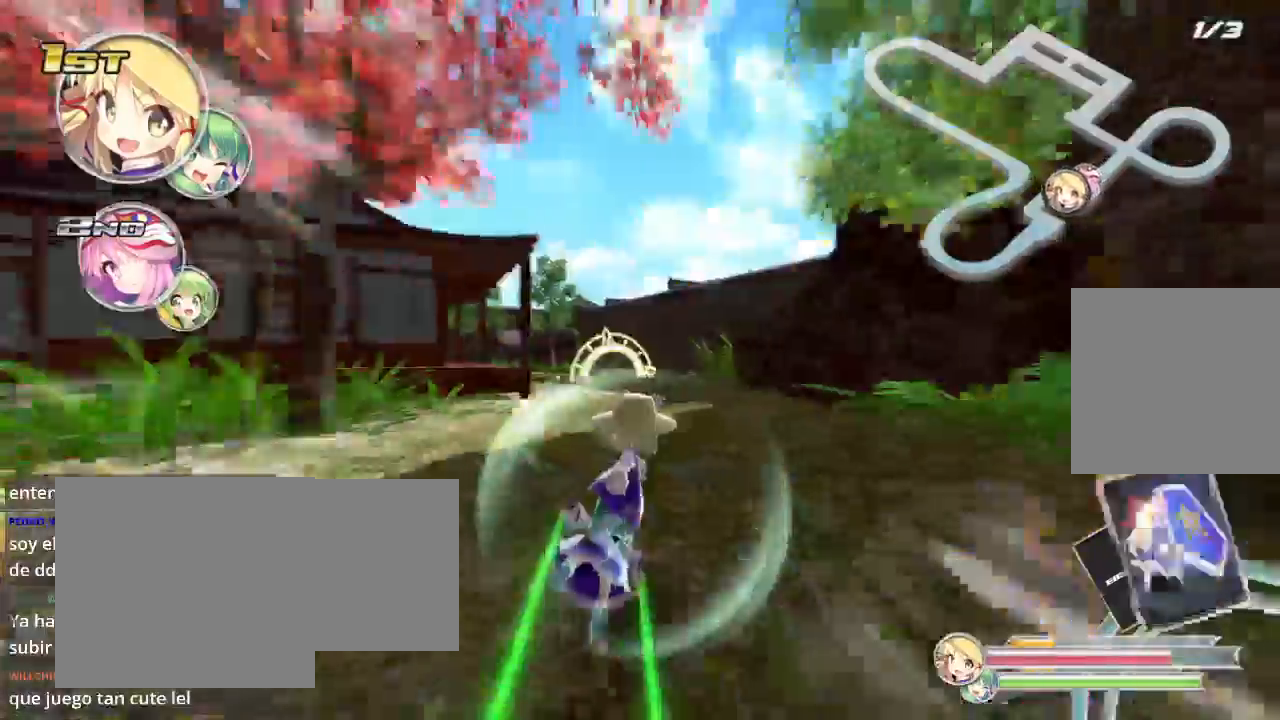
{"buttons": ["R2"], "left_stick": "left", "right_stick": "center", "events": [[133, "left_stick", "left"], [300, "left_stick", "right"], [400, "L2", "down"], [400, "left_stick", "left"], [500, "L2", "up"]]}